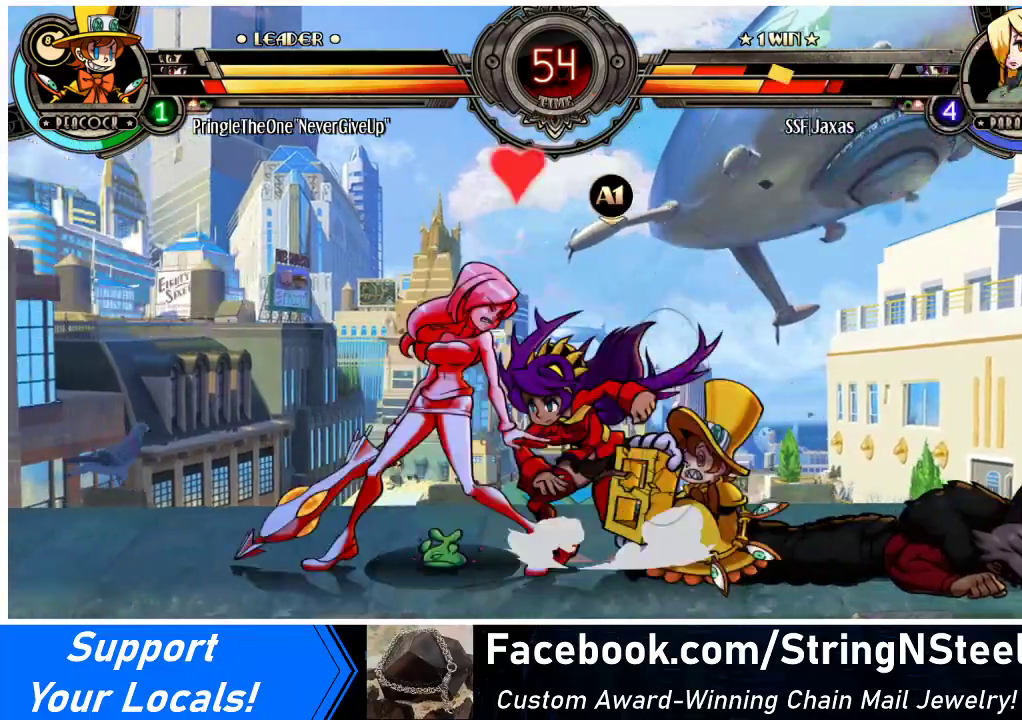
Gameplay with a controller (arcade stick); each line is a JSON object with the inputs held at the frame after it. "events" lists button and stick changes between this image and that frame as [ms after this image, input, new state], when the widget could be followed in between. Not read: L3 R3.
{"buttons": ["DPAD_DOWN", "DPAD_LEFT"], "events": []}
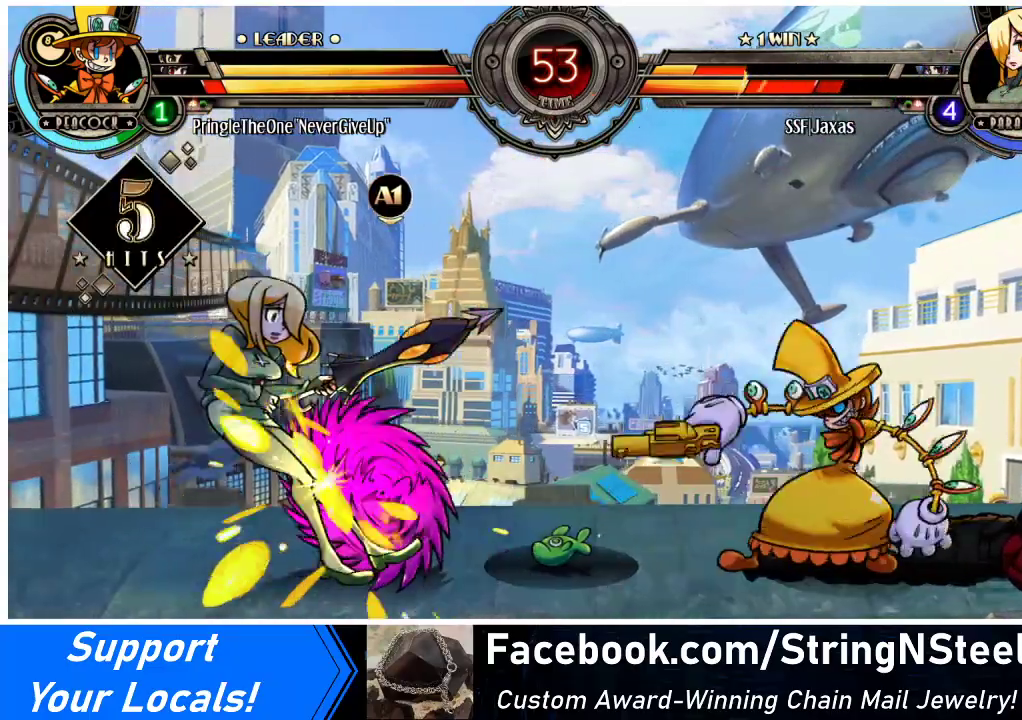
{"buttons": ["DPAD_LEFT"], "events": [[100, "SQUARE", "down"], [100, "TRIANGLE", "down"], [200, "TRIANGLE", "up"], [233, "SQUARE", "up"], [300, "DPAD_DOWN", "up"]]}
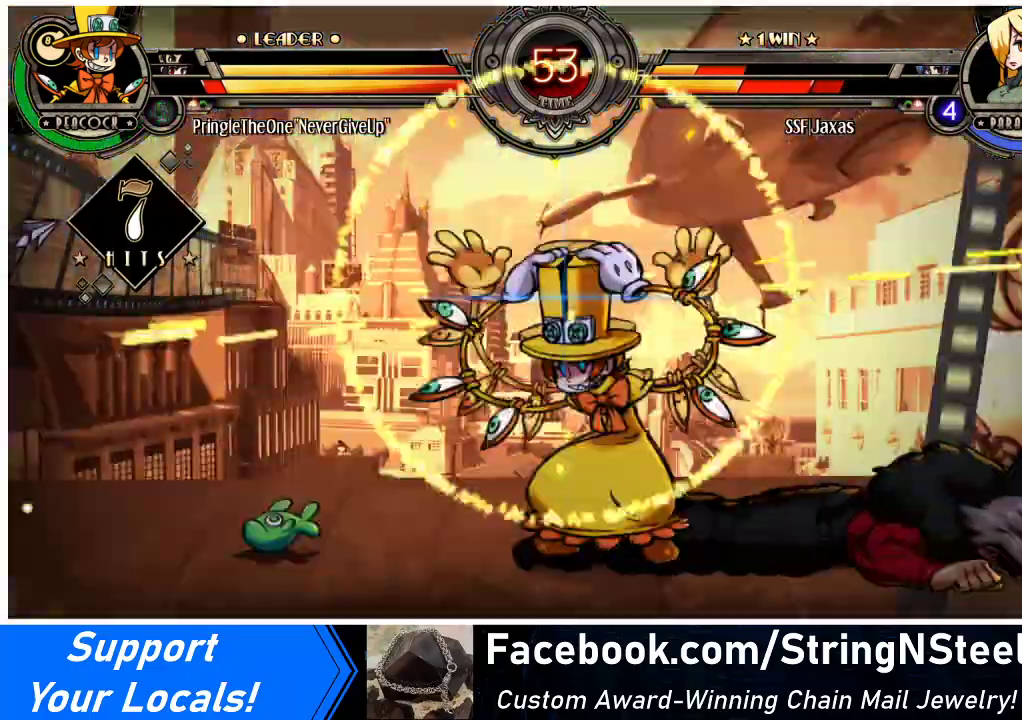
{"buttons": ["SQUARE", "TRIANGLE", "DPAD_DOWN", "DPAD_LEFT"], "events": [[333, "DPAD_DOWN", "down"], [500, "SQUARE", "down"], [500, "TRIANGLE", "down"]]}
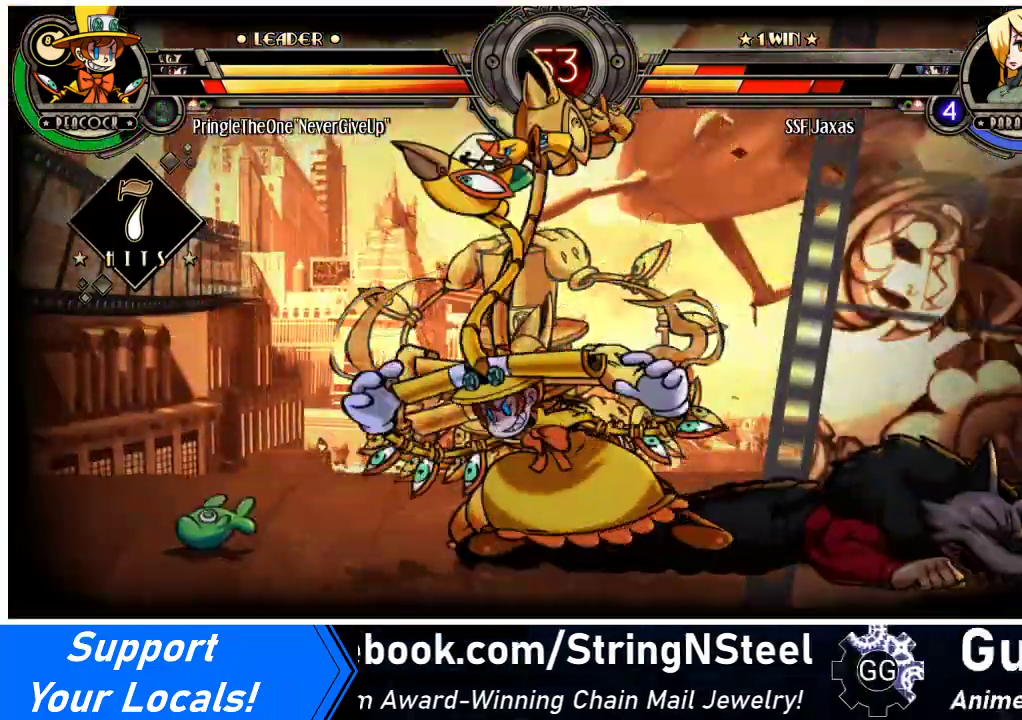
{"buttons": ["DPAD_LEFT"], "events": [[167, "SQUARE", "up"], [167, "TRIANGLE", "up"], [200, "DPAD_DOWN", "up"]]}
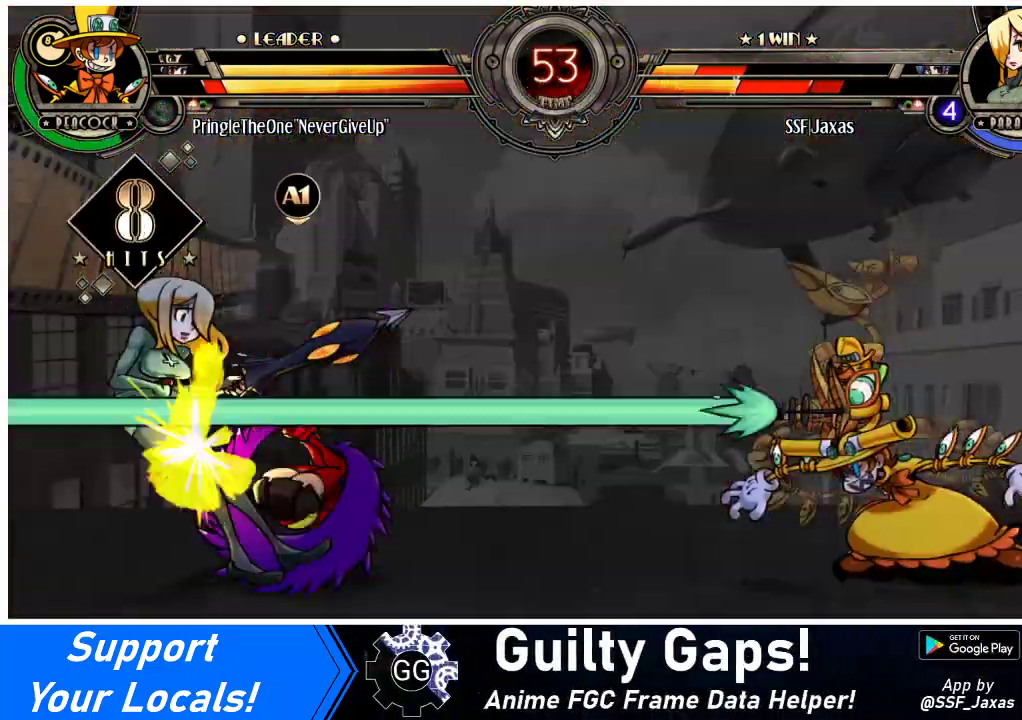
{"buttons": ["DPAD_DOWN", "DPAD_LEFT"], "events": [[267, "DPAD_DOWN", "down"]]}
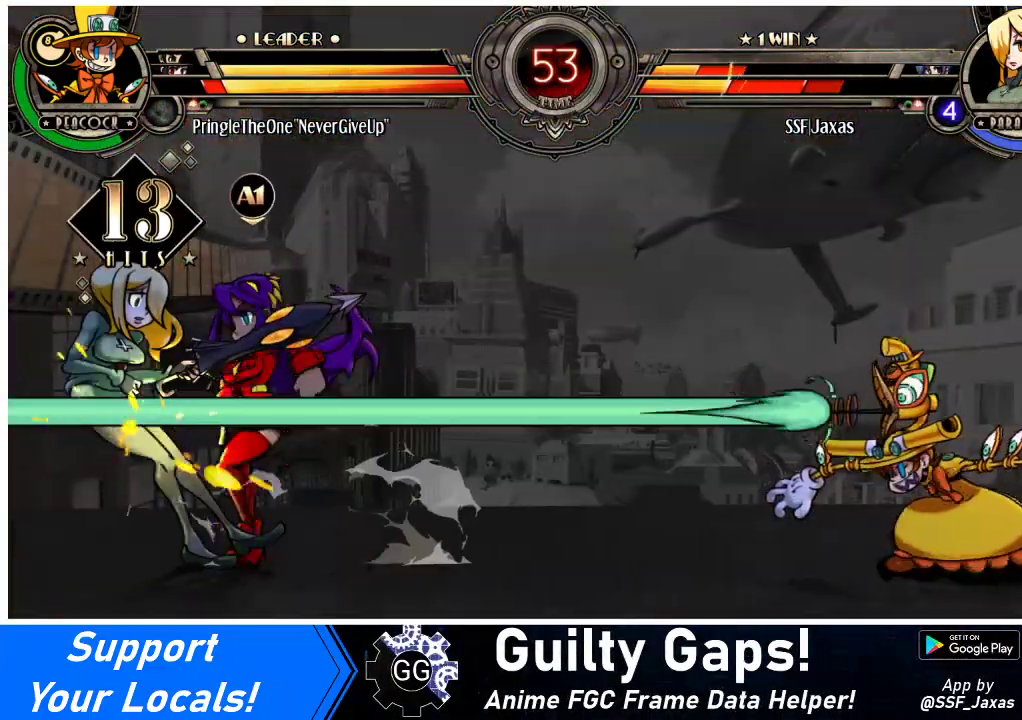
{"buttons": ["DPAD_LEFT"], "events": [[33, "DPAD_DOWN", "up"]]}
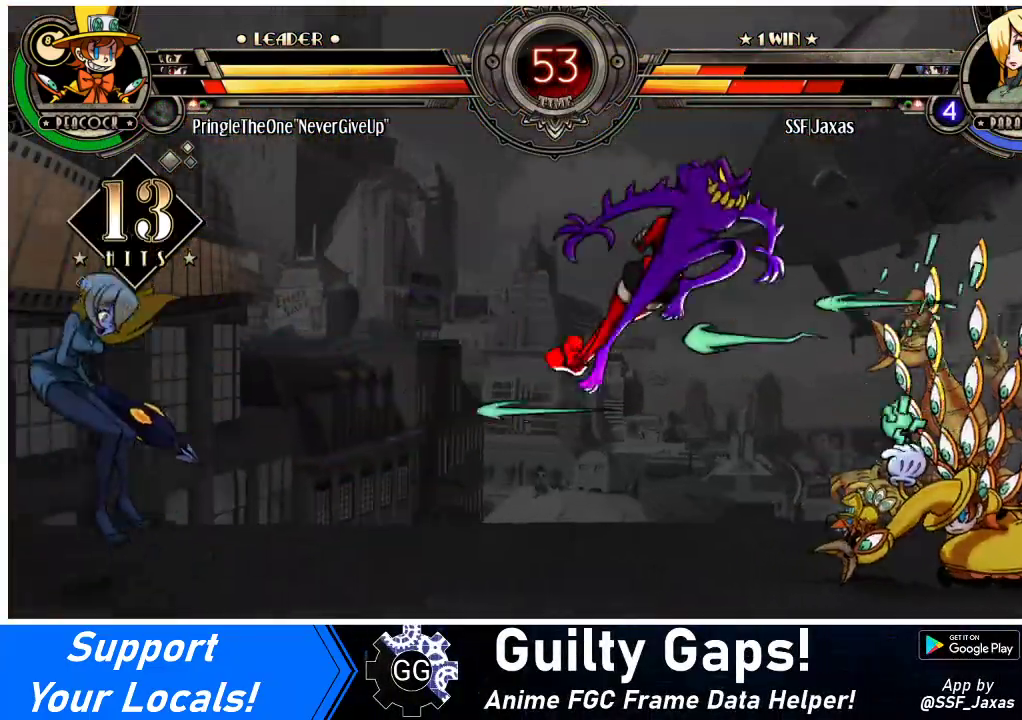
{"buttons": ["DPAD_DOWN", "DPAD_LEFT"], "events": [[367, "DPAD_DOWN", "down"]]}
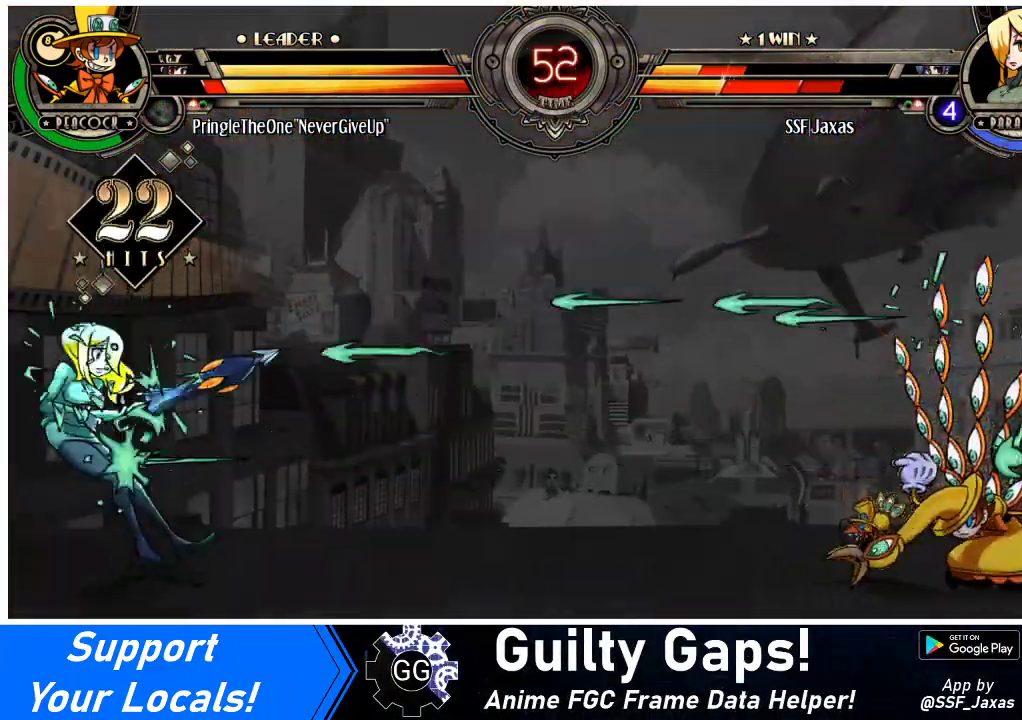
{"buttons": ["DPAD_DOWN", "DPAD_LEFT"], "events": []}
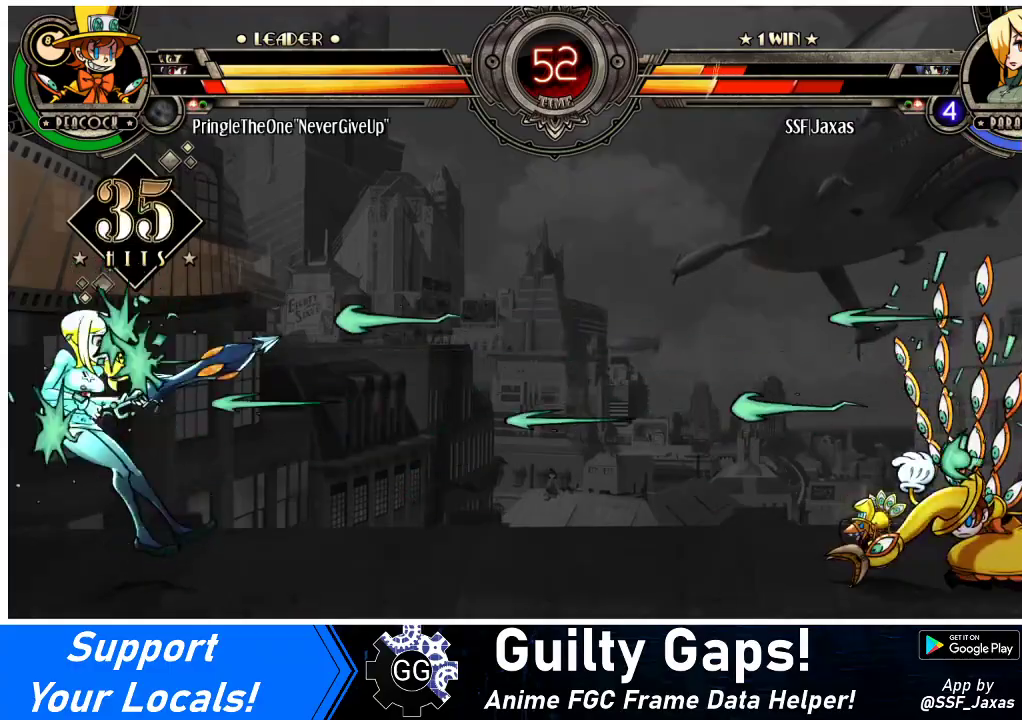
{"buttons": ["DPAD_LEFT"], "events": [[133, "DPAD_DOWN", "up"]]}
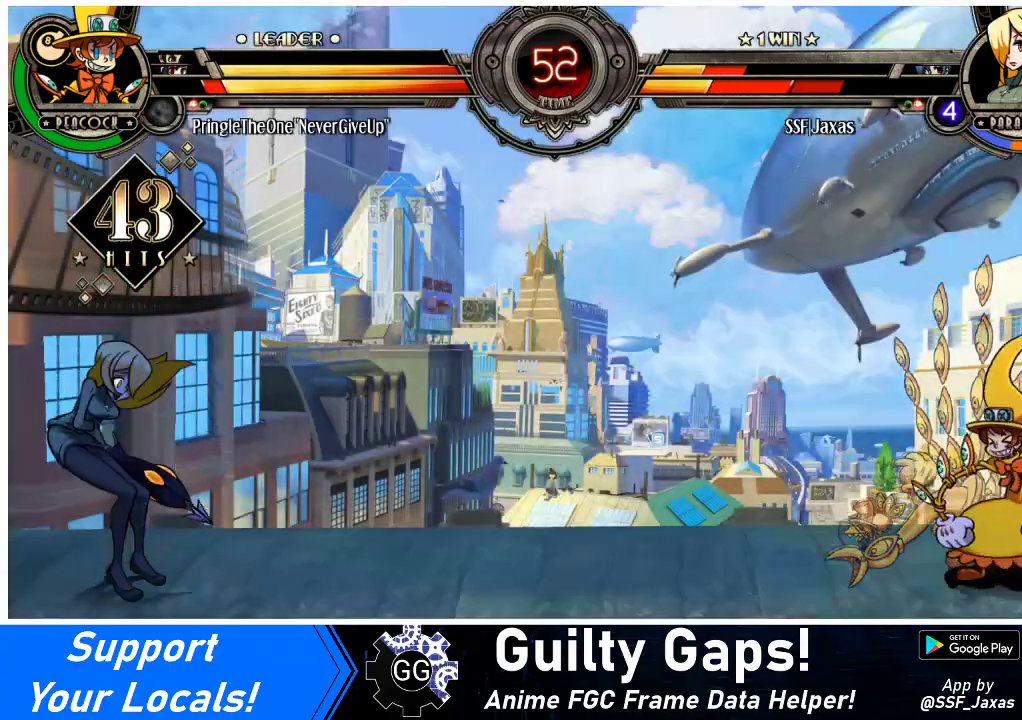
{"buttons": ["DPAD_LEFT"], "events": [[167, "DPAD_LEFT", "up"], [200, "DPAD_RIGHT", "down"], [233, "DPAD_RIGHT", "up"], [233, "R2", "down"], [267, "DPAD_LEFT", "down"], [267, "R2", "up"]]}
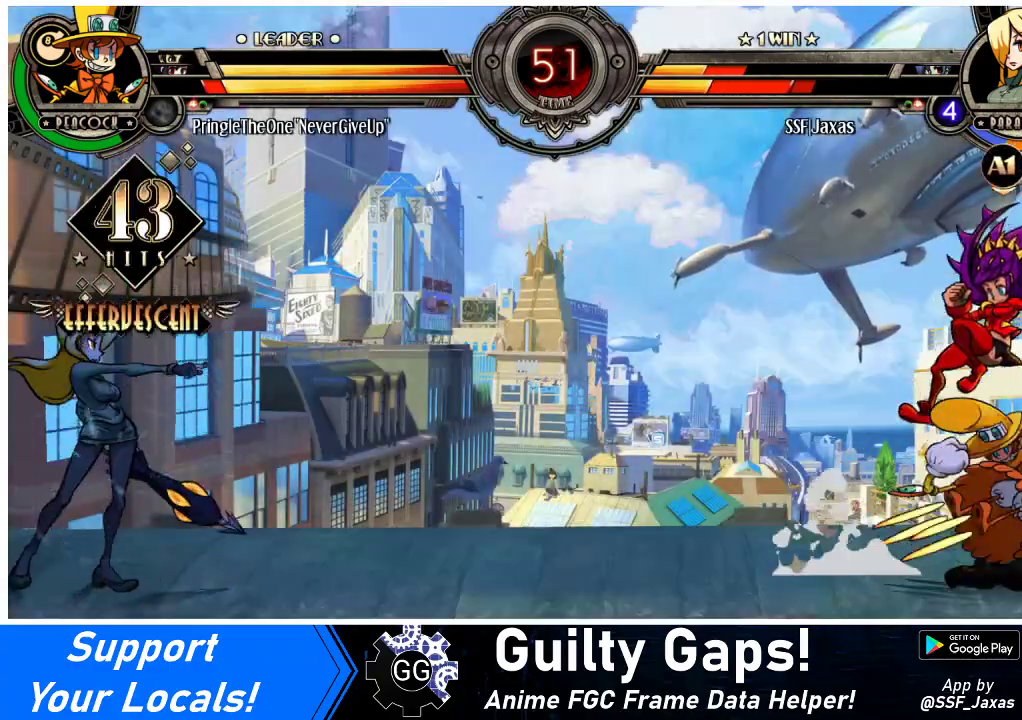
{"buttons": ["DPAD_LEFT"], "events": []}
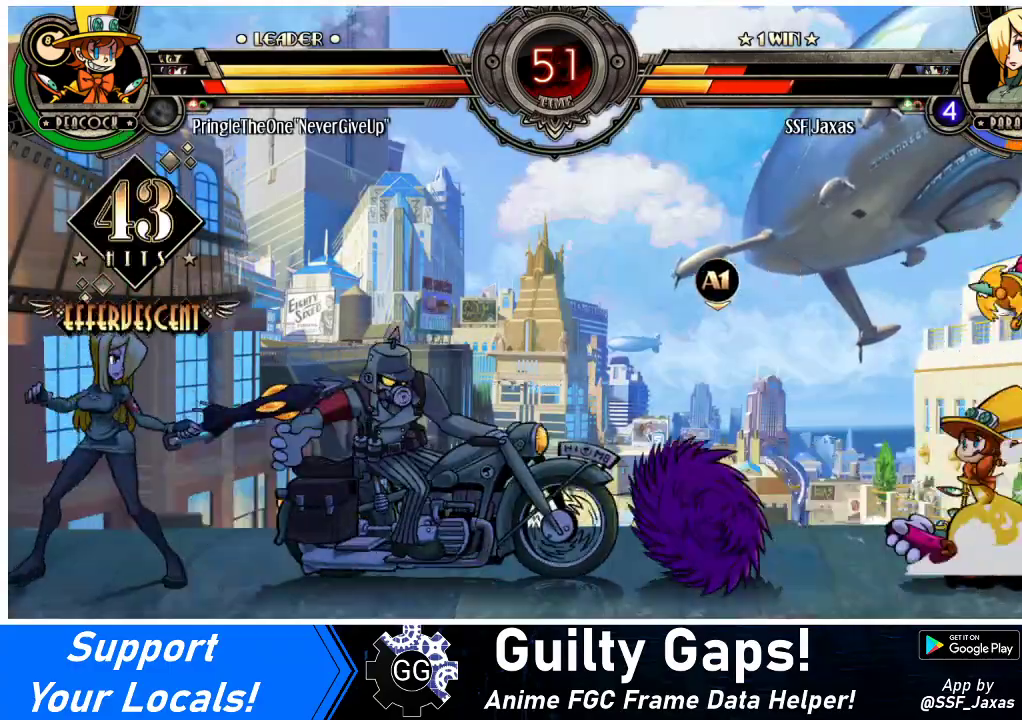
{"buttons": ["DPAD_DOWN", "DPAD_LEFT"], "events": [[167, "DPAD_DOWN", "down"]]}
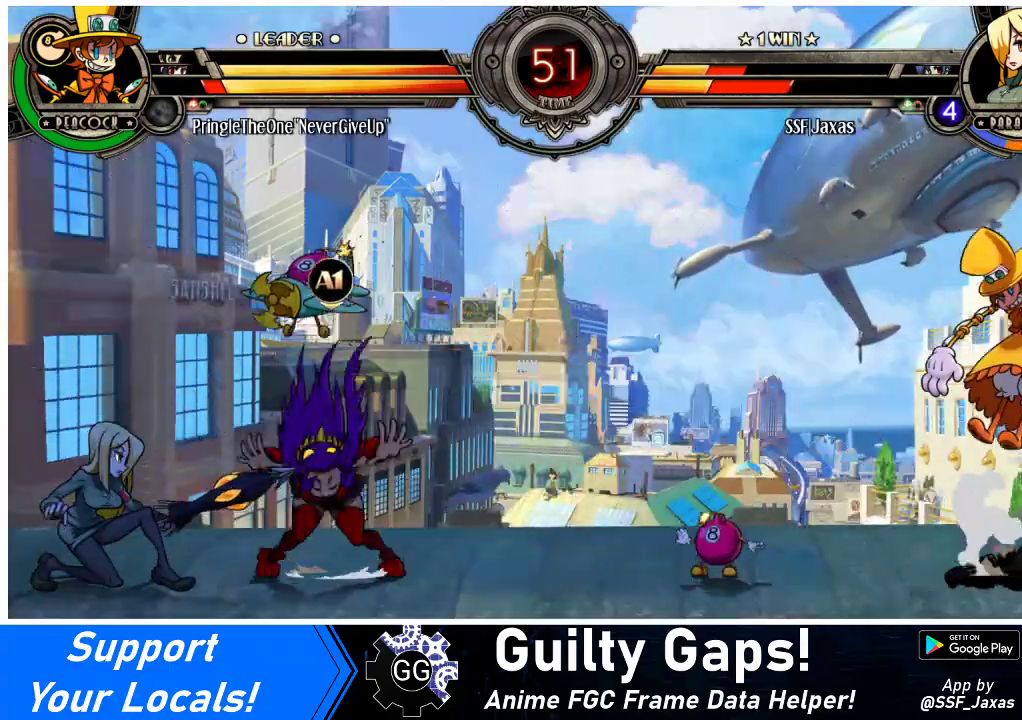
{"buttons": ["DPAD_DOWN", "DPAD_LEFT"], "events": []}
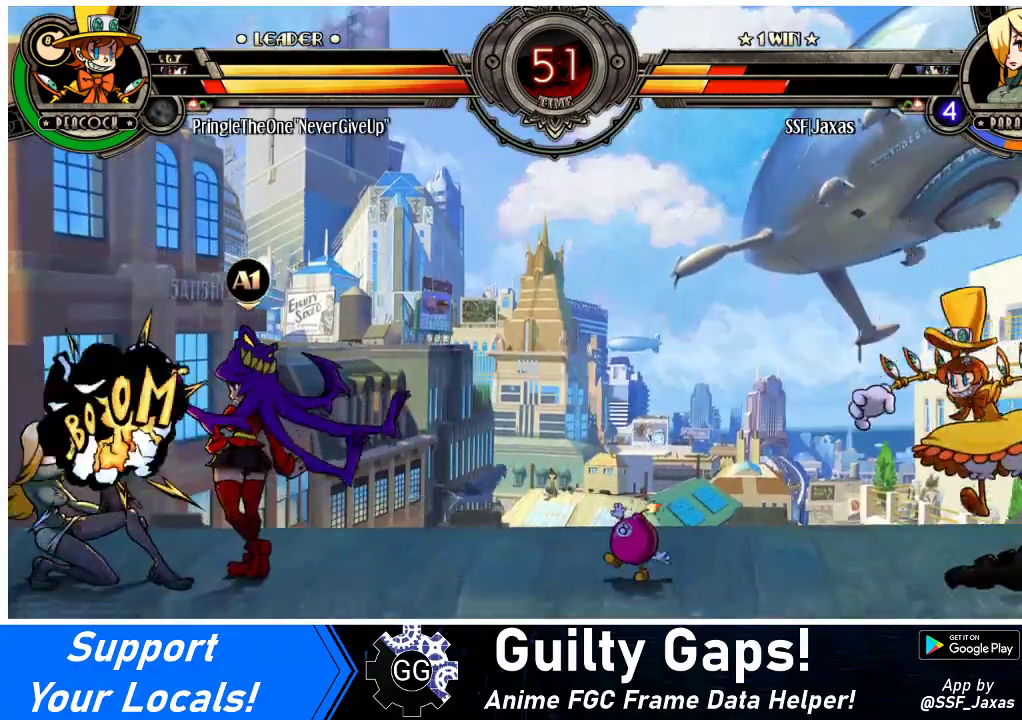
{"buttons": ["DPAD_LEFT"], "events": [[133, "CROSS", "down"], [233, "CROSS", "up"], [300, "CIRCLE", "down"], [300, "DPAD_DOWN", "up"], [433, "CIRCLE", "up"]]}
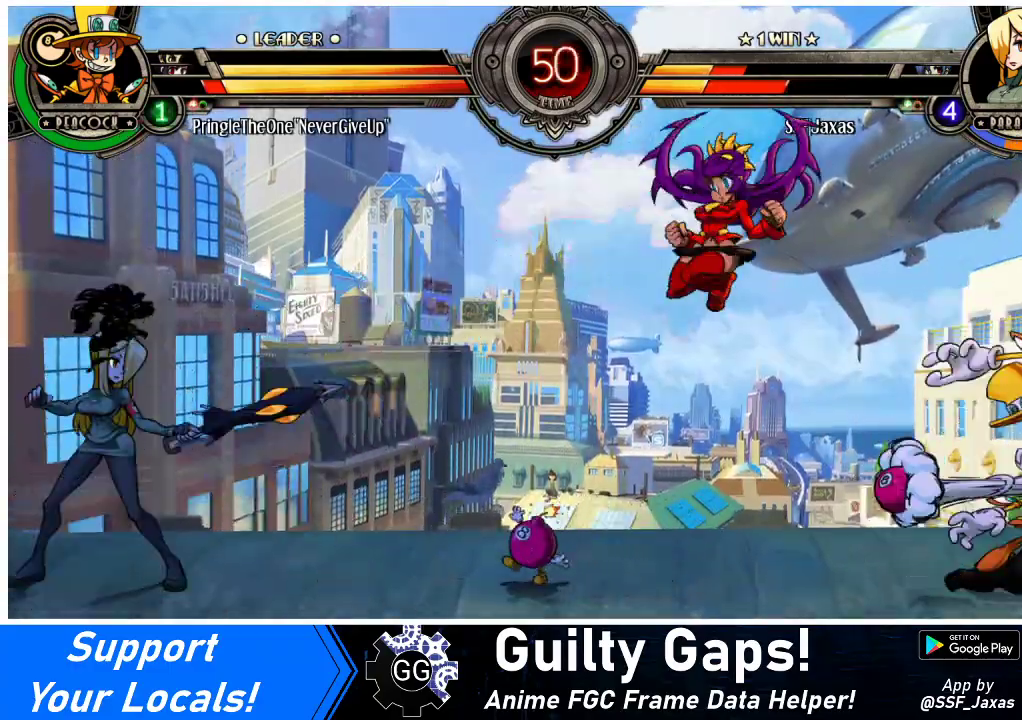
{"buttons": ["DPAD_DOWN", "DPAD_LEFT"], "events": [[400, "DPAD_DOWN", "down"]]}
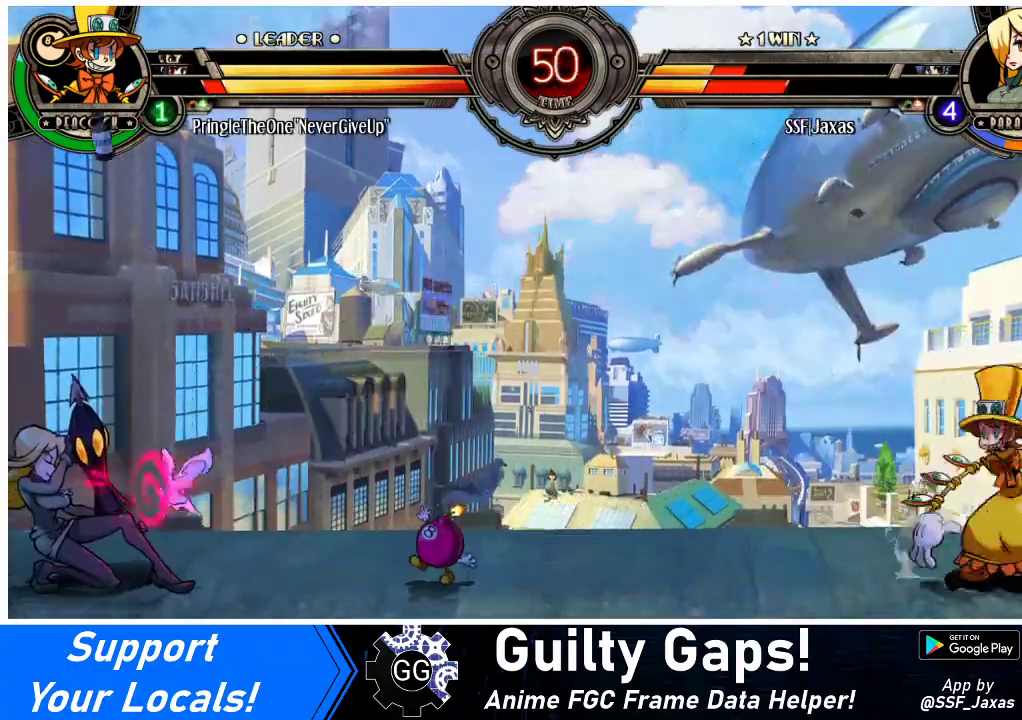
{"buttons": ["DPAD_DOWN", "DPAD_LEFT"], "events": []}
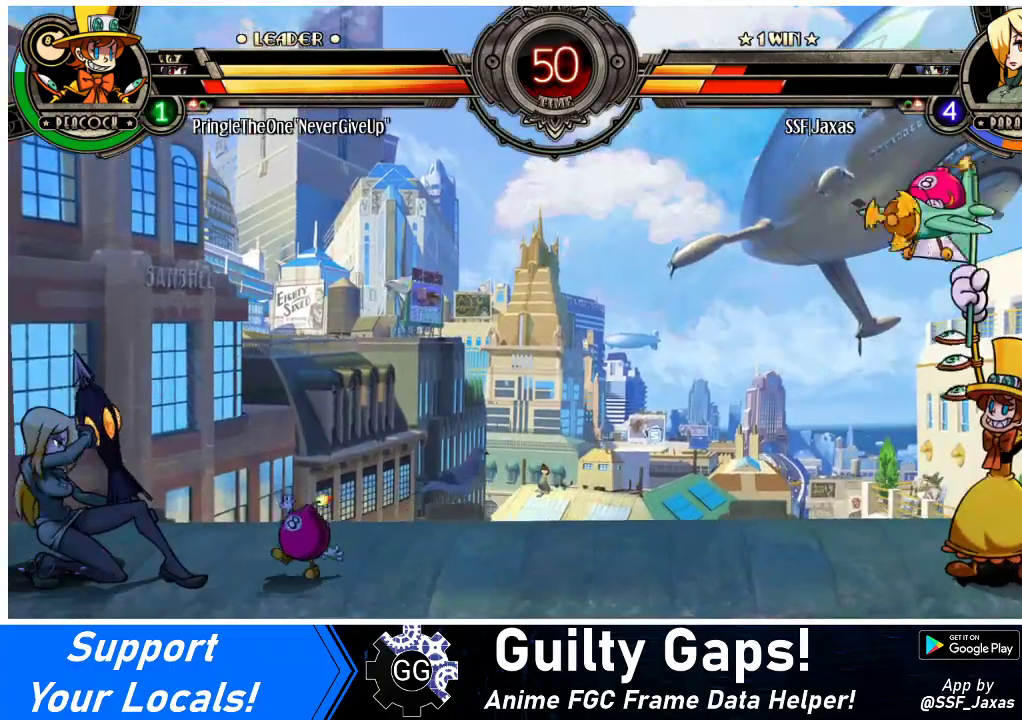
{"buttons": ["DPAD_DOWN", "DPAD_LEFT"], "events": []}
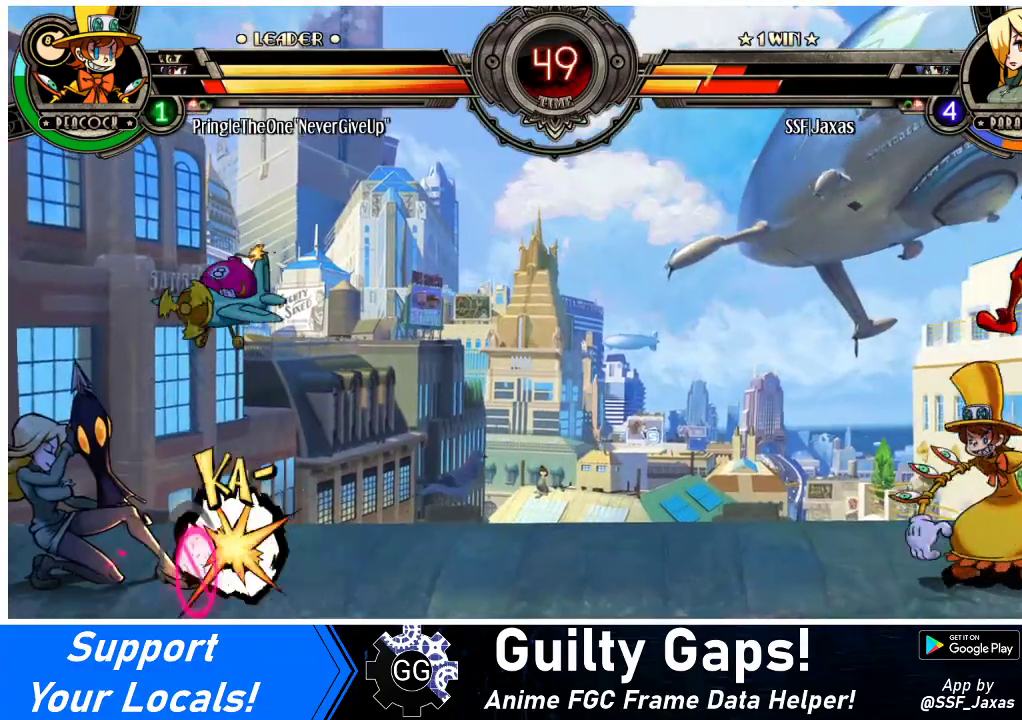
{"buttons": ["DPAD_DOWN", "DPAD_LEFT"], "events": [[300, "SQUARE", "down"], [300, "TRIANGLE", "down"], [400, "SQUARE", "up"], [400, "TRIANGLE", "up"]]}
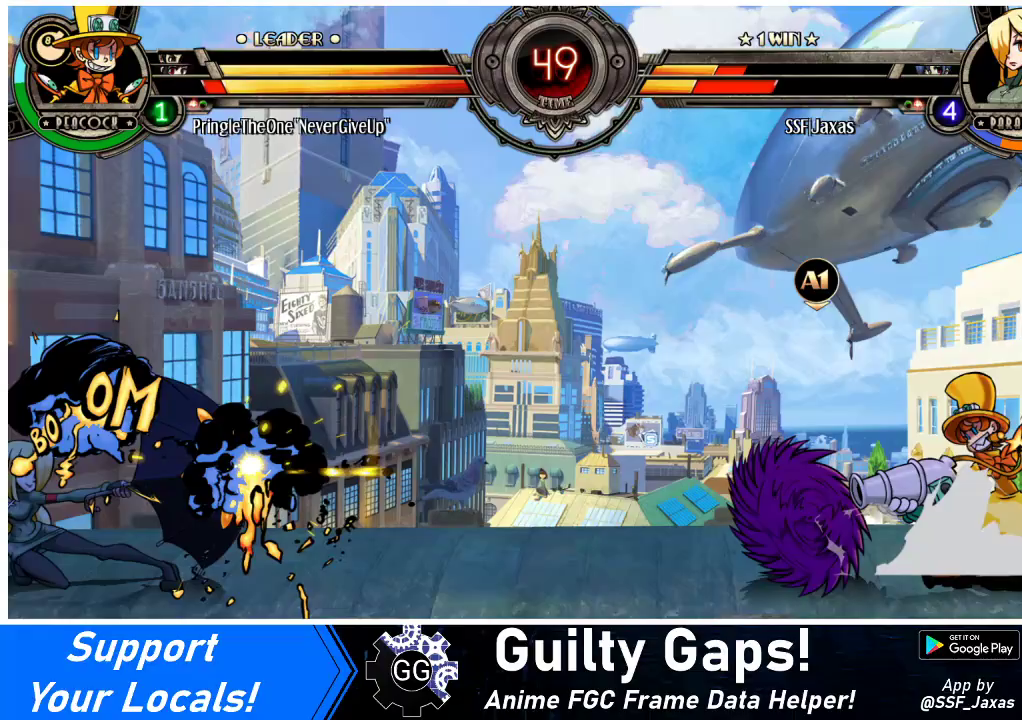
{"buttons": ["DPAD_DOWN", "DPAD_LEFT"], "events": []}
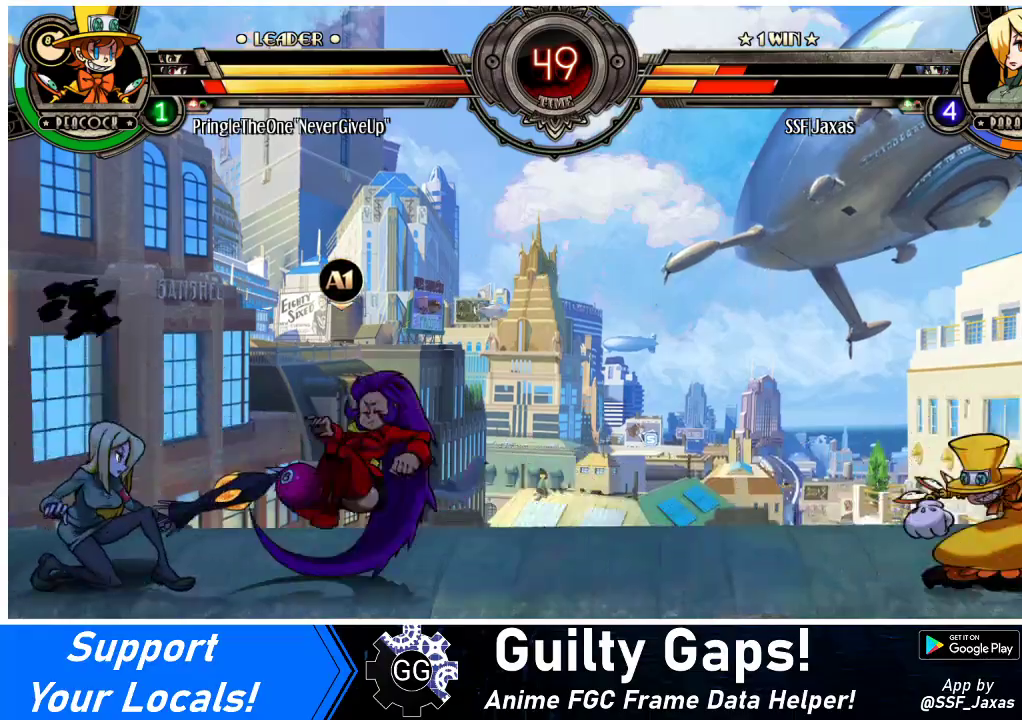
{"buttons": ["DPAD_DOWN", "DPAD_LEFT"], "events": []}
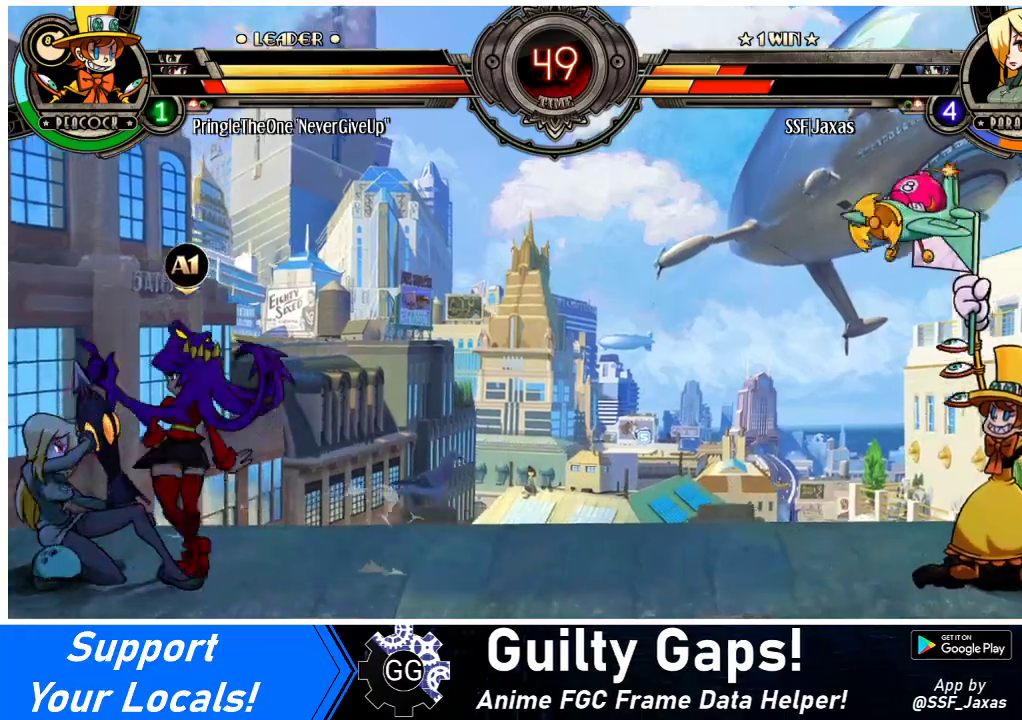
{"buttons": ["DPAD_RIGHT"], "events": [[333, "DPAD_DOWN", "up"], [367, "DPAD_LEFT", "up"], [367, "DPAD_RIGHT", "down"], [433, "DPAD_RIGHT", "up"], [467, "DPAD_RIGHT", "down"]]}
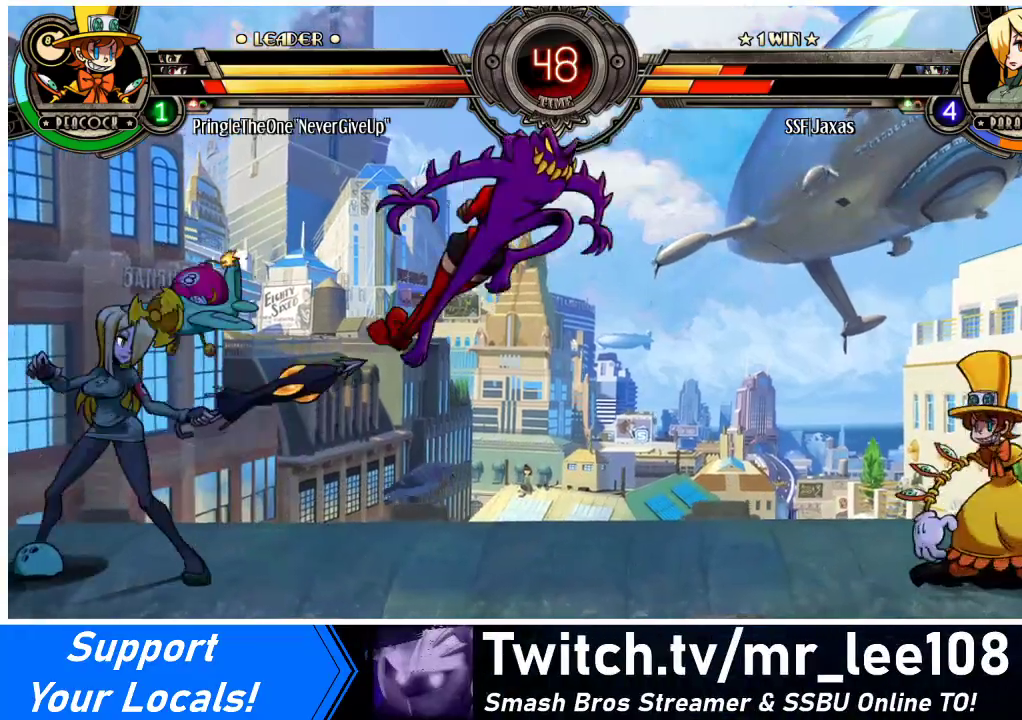
{"buttons": ["DPAD_RIGHT"], "events": [[100, "DPAD_DOWN", "down"], [100, "DPAD_RIGHT", "up"], [167, "DPAD_LEFT", "down"], [467, "DPAD_DOWN", "up"], [467, "DPAD_LEFT", "up"], [467, "DPAD_RIGHT", "down"]]}
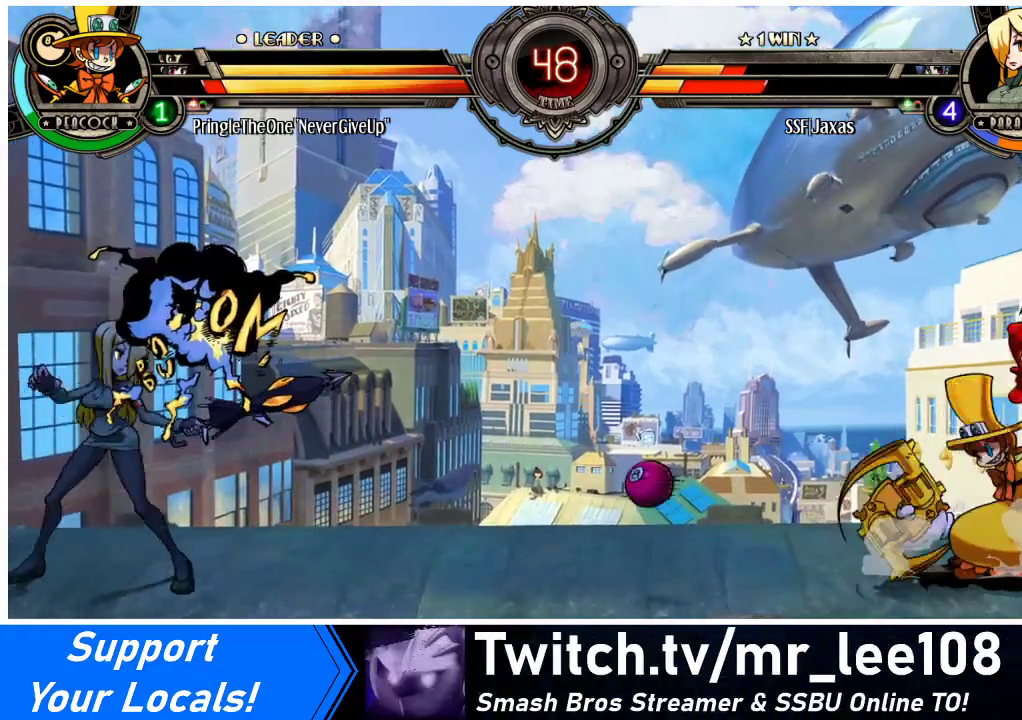
{"buttons": ["DPAD_LEFT"], "events": [[33, "DPAD_RIGHT", "up"], [100, "DPAD_RIGHT", "down"], [200, "DPAD_UP", "down"], [300, "DPAD_UP", "up"], [333, "DPAD_RIGHT", "up"], [367, "DPAD_LEFT", "down"]]}
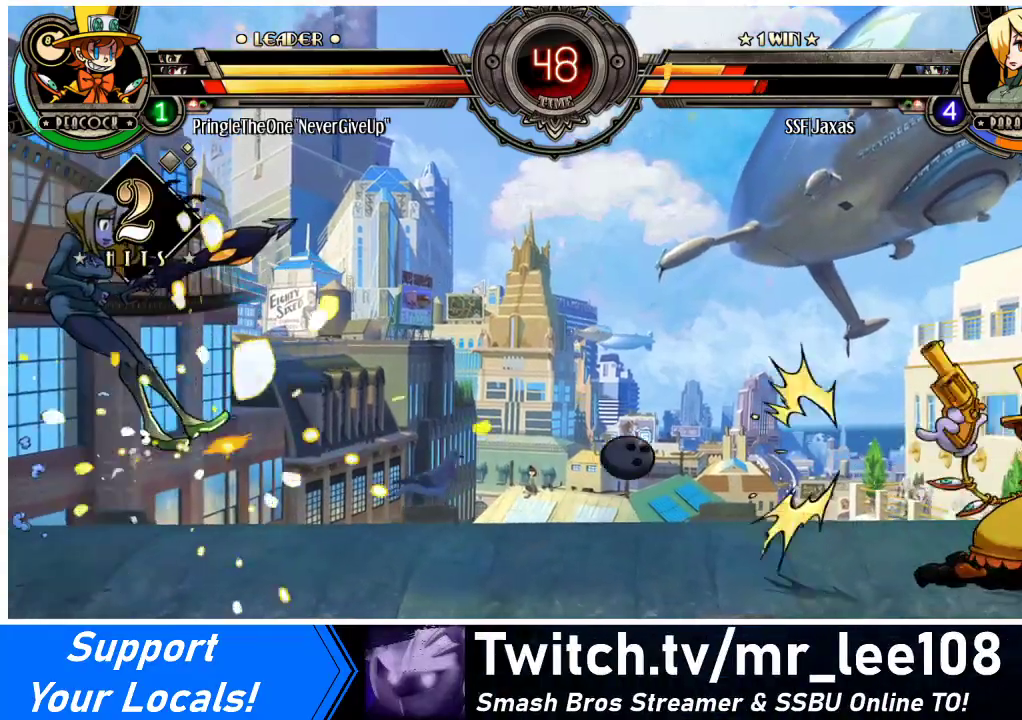
{"buttons": ["DPAD_LEFT"], "events": []}
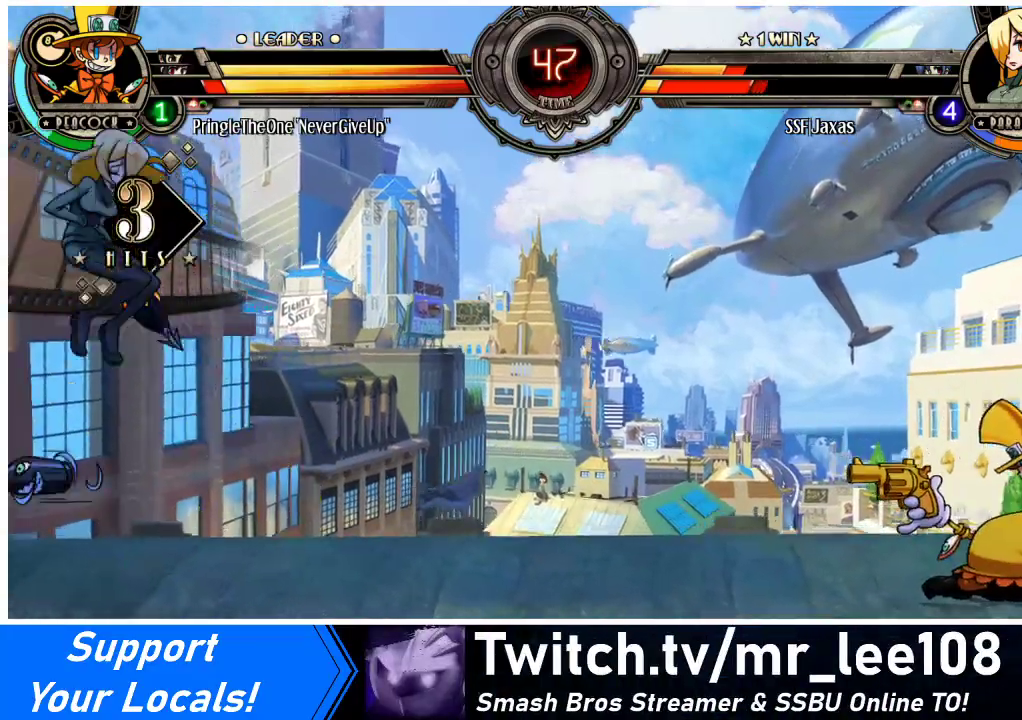
{"buttons": ["DPAD_UP", "DPAD_RIGHT"], "events": [[333, "DPAD_LEFT", "up"], [433, "DPAD_DOWN", "down"], [467, "DPAD_RIGHT", "down"], [500, "DPAD_DOWN", "up"], [500, "DPAD_UP", "down"]]}
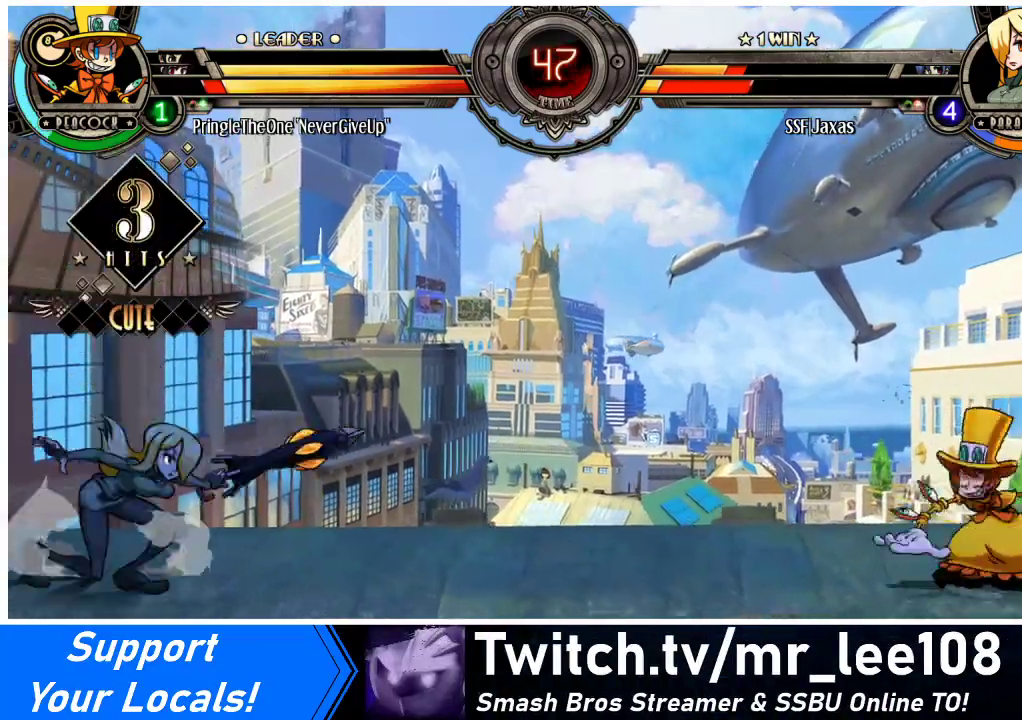
{"buttons": ["CIRCLE", "DPAD_RIGHT"], "events": [[100, "DPAD_UP", "up"], [133, "CIRCLE", "down"], [133, "DPAD_RIGHT", "up"], [233, "DPAD_RIGHT", "down"]]}
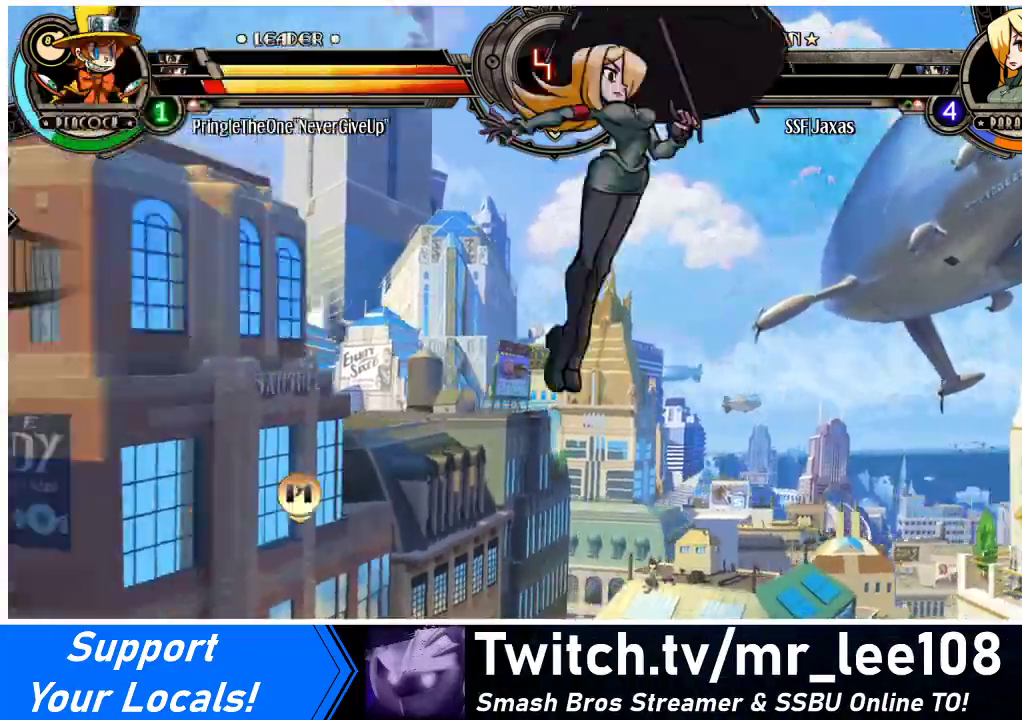
{"buttons": ["DPAD_RIGHT"], "events": [[133, "CIRCLE", "up"], [200, "DPAD_LEFT", "down"], [200, "DPAD_RIGHT", "up"], [400, "DPAD_LEFT", "up"], [433, "DPAD_RIGHT", "down"]]}
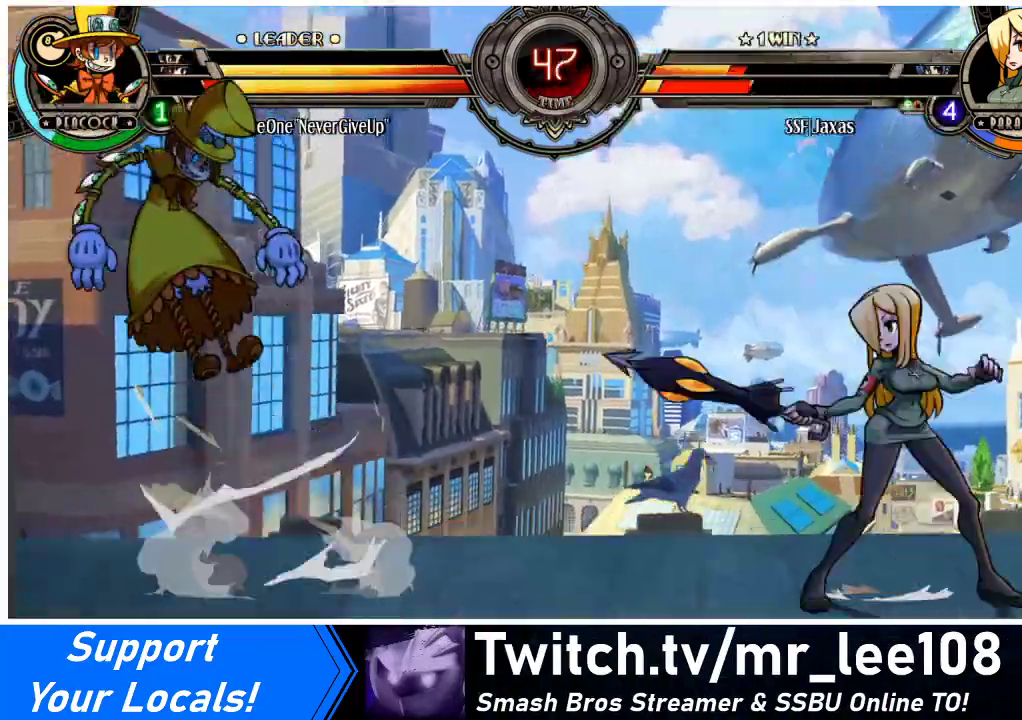
{"buttons": ["DPAD_RIGHT"], "events": [[100, "DPAD_UP", "down"], [267, "DPAD_UP", "up"]]}
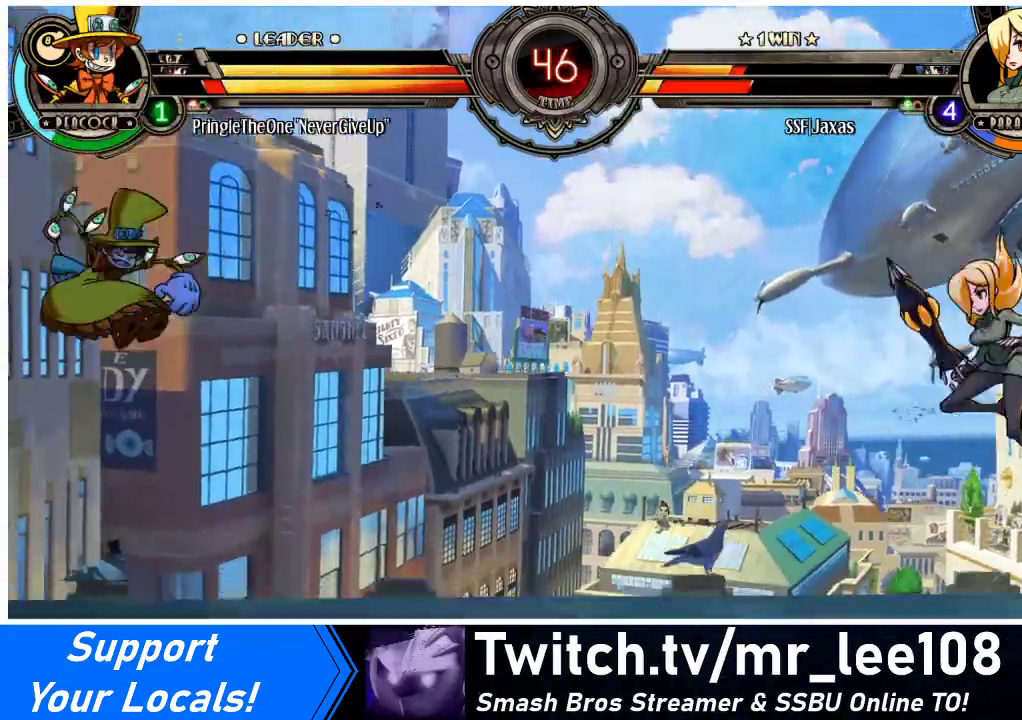
{"buttons": ["DPAD_RIGHT"], "events": []}